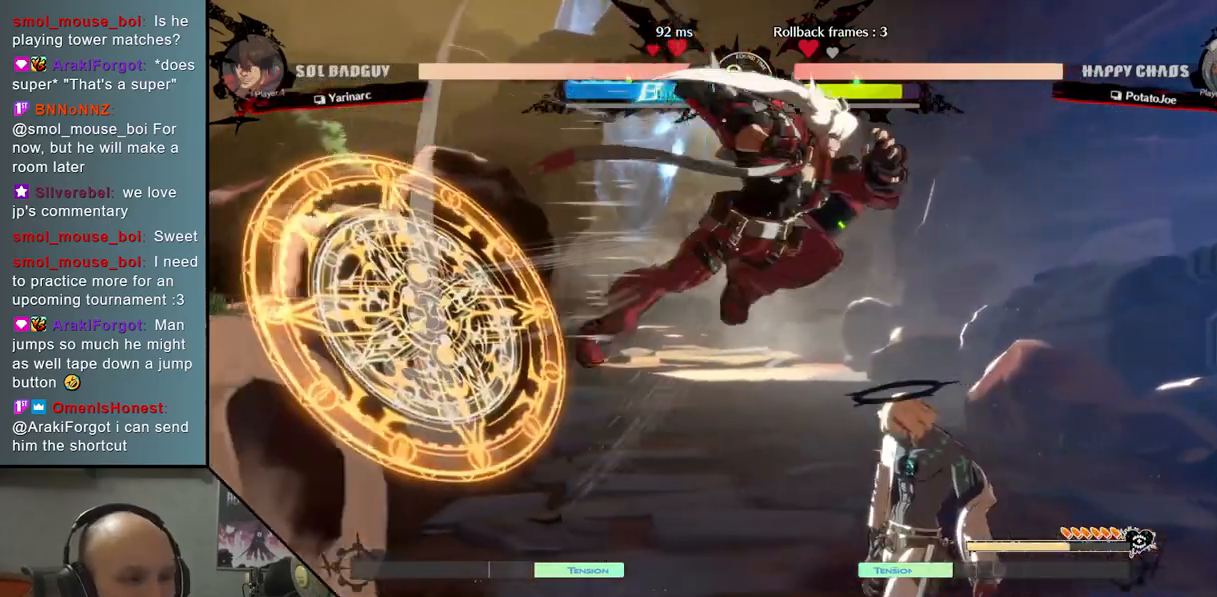
Gameplay with a controller (arcade stick); each line is a JSON object with the inputs held at the frame after it. "events" lists button and stick changes between this image and that frame as [ms after this image, input, new state], when the widget could be followed in between. Not read: L3 R3 other_buttons.
{"buttons": [], "left_stick": "left", "events": [[17, "R2", "down"], [117, "R2", "up"]]}
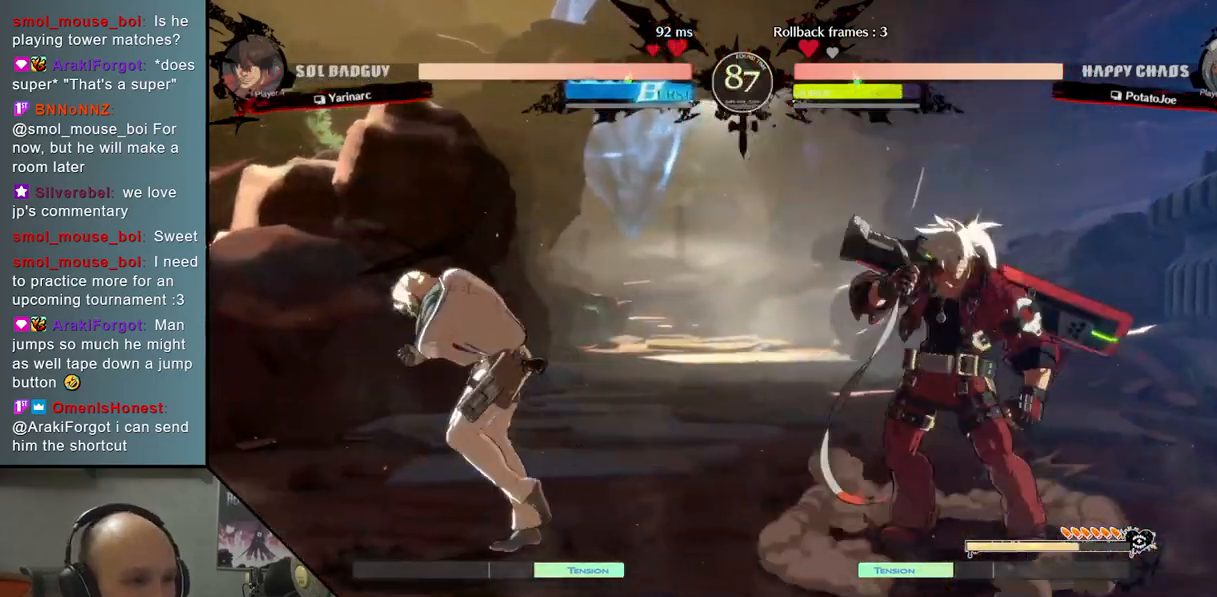
{"buttons": [], "left_stick": "left", "events": []}
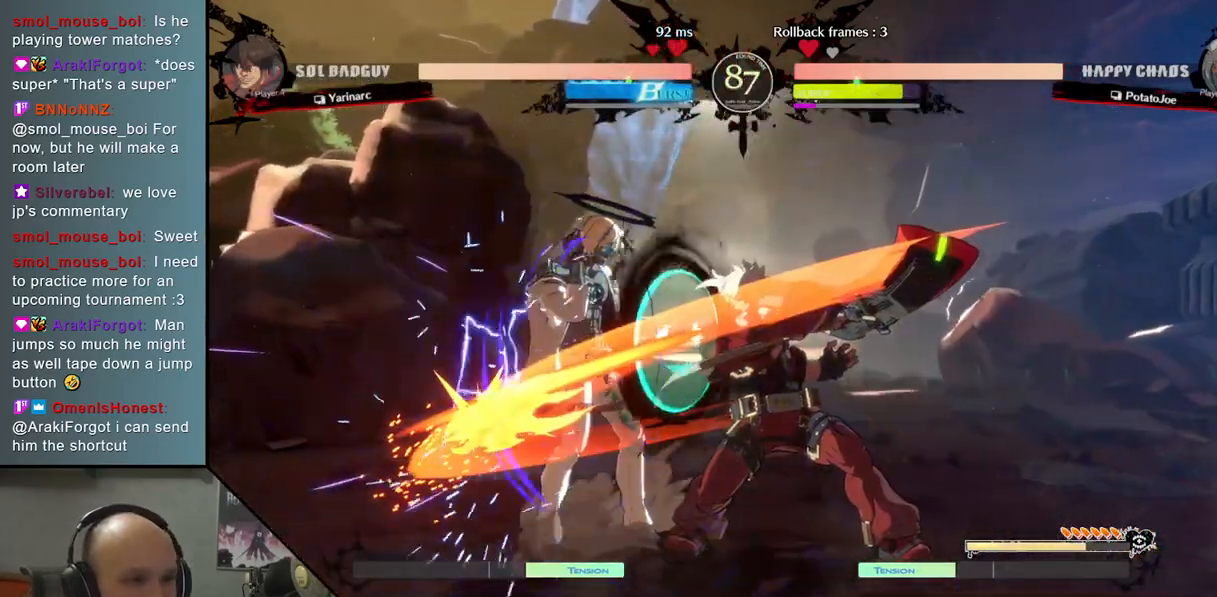
{"buttons": [], "left_stick": "right", "events": [[433, "left_stick", "right"]]}
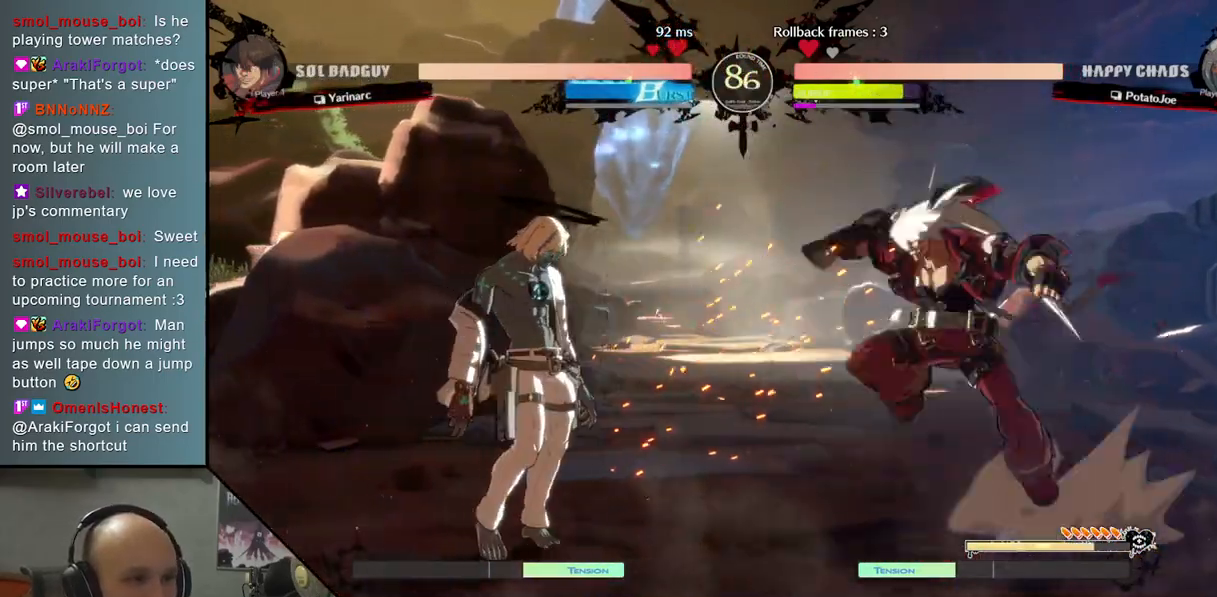
{"buttons": [], "left_stick": "left", "events": [[17, "R2", "down"], [200, "R2", "up"], [333, "left_stick", "left"]]}
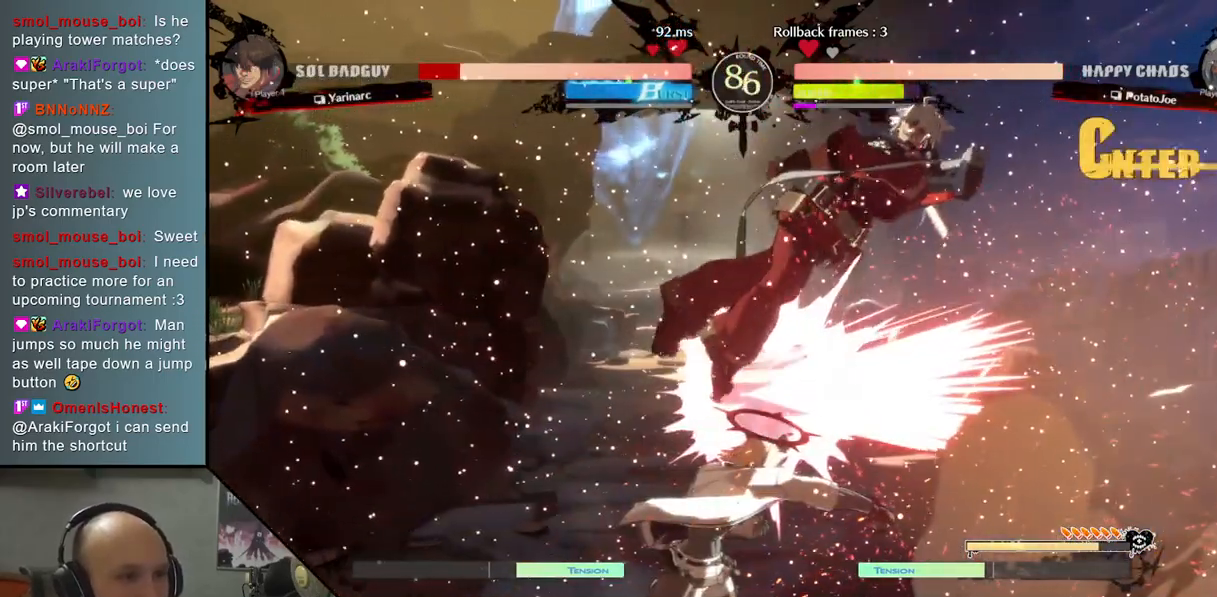
{"buttons": ["L2"], "left_stick": "right", "events": [[233, "left_stick", "right"], [333, "L2", "down"]]}
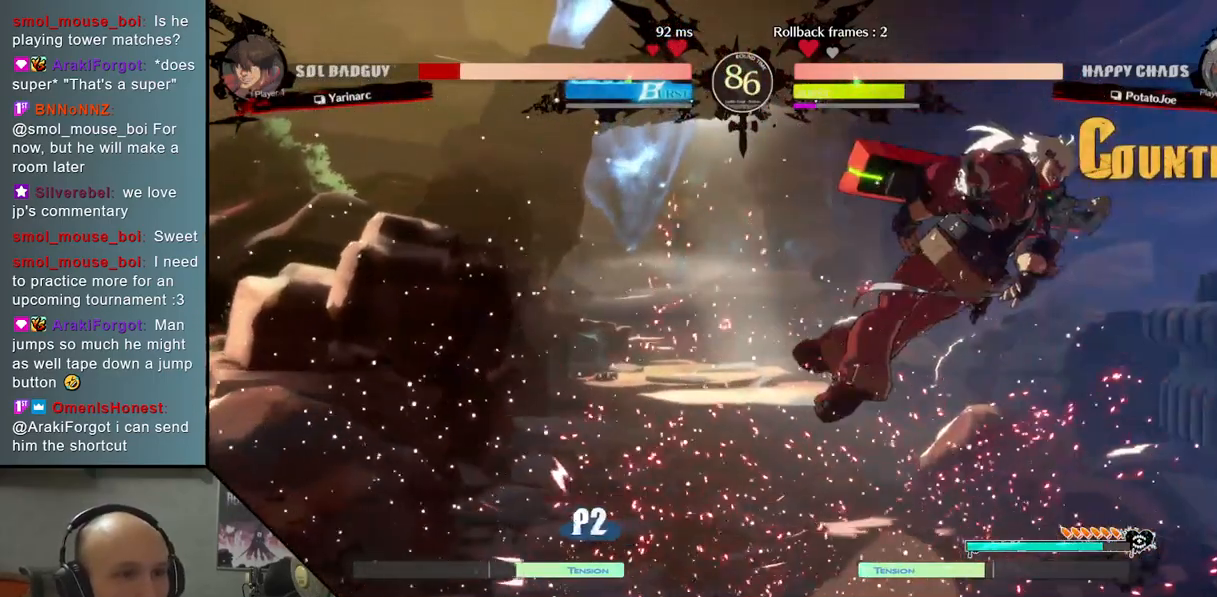
{"buttons": [], "left_stick": "right", "events": [[67, "L2", "up"], [250, "L2", "down"], [433, "L2", "up"]]}
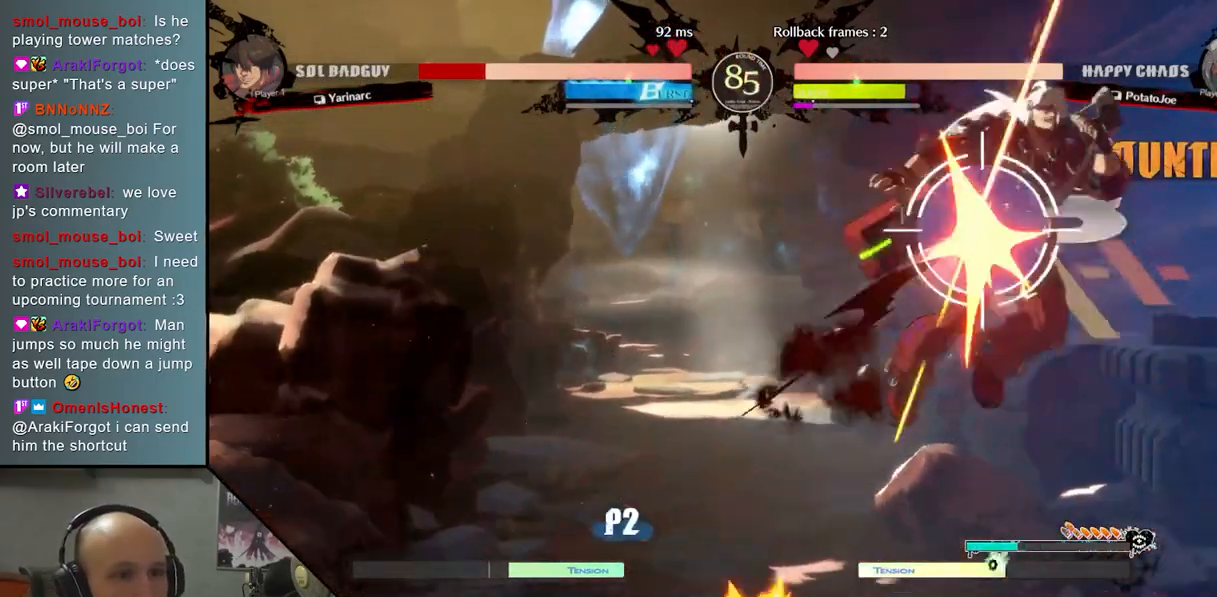
{"buttons": ["L2"], "left_stick": "center", "events": [[50, "left_stick", "down"], [100, "left_stick", "left"], [183, "R2", "down"], [217, "left_stick", "center"], [300, "R2", "up"], [433, "L2", "down"]]}
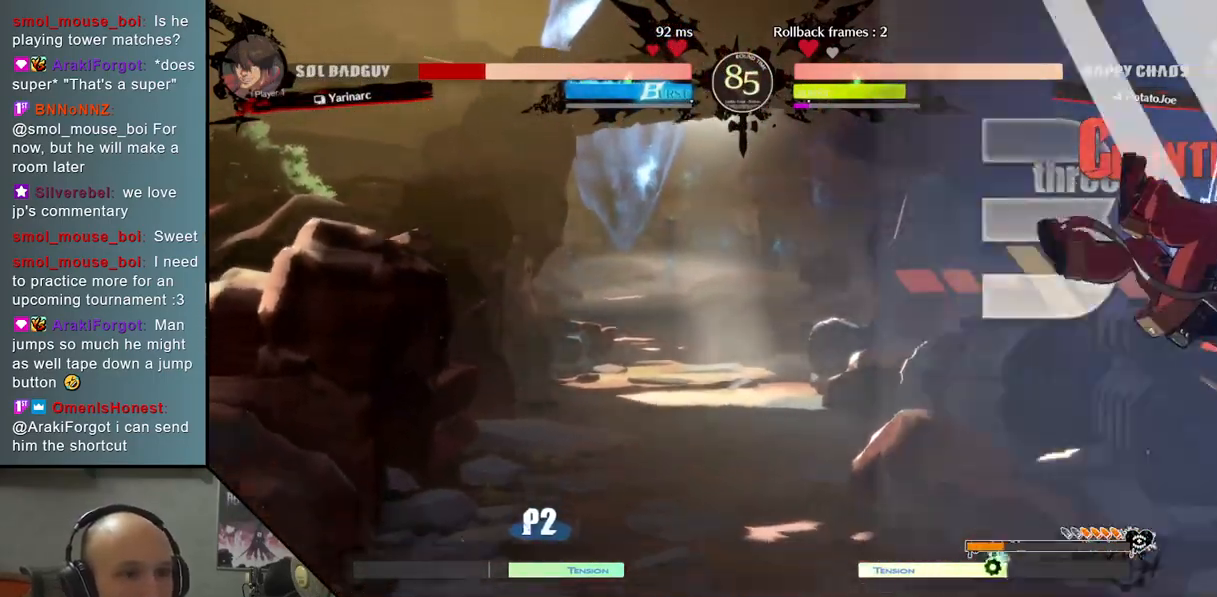
{"buttons": [], "left_stick": "center", "events": [[233, "L2", "up"]]}
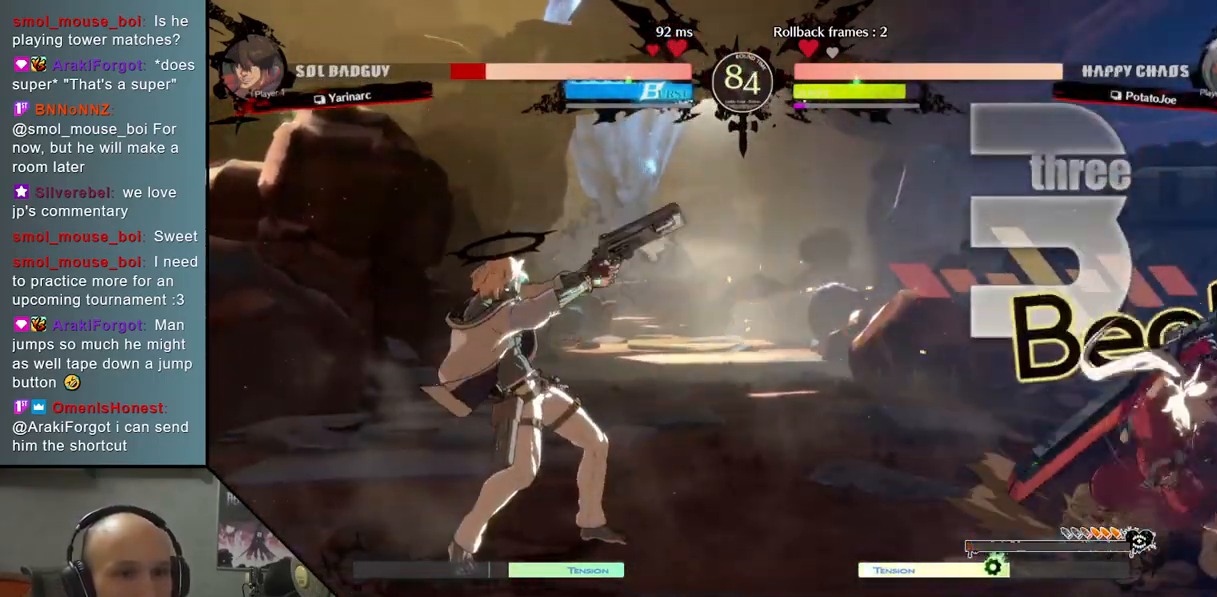
{"buttons": ["CIRCLE"], "left_stick": "center", "events": [[133, "left_stick", "down"], [200, "left_stick", "center"], [283, "left_stick", "down"], [333, "CIRCLE", "down"], [367, "left_stick", "center"]]}
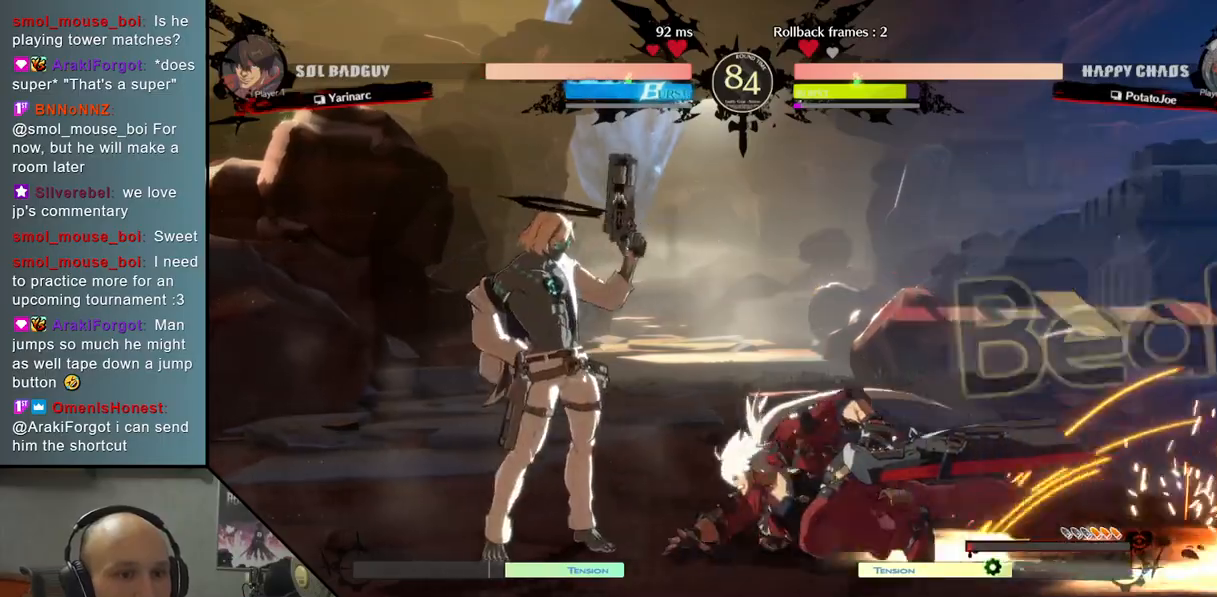
{"buttons": [], "left_stick": "left", "events": [[183, "CIRCLE", "up"], [200, "left_stick", "up"], [483, "left_stick", "left"]]}
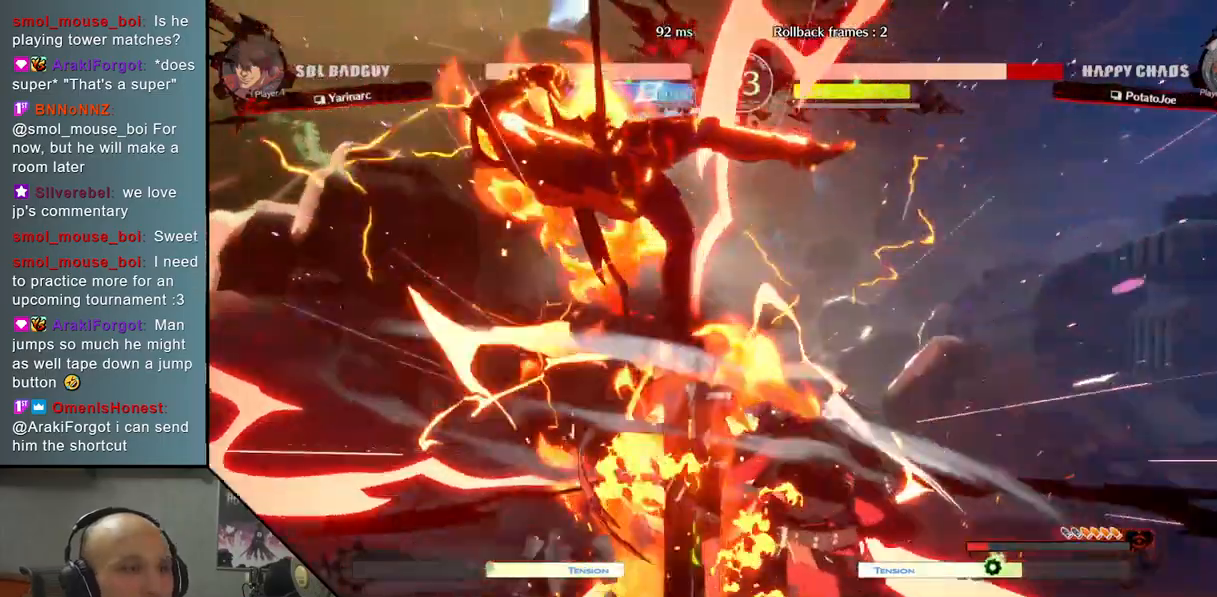
{"buttons": [], "left_stick": "left", "events": []}
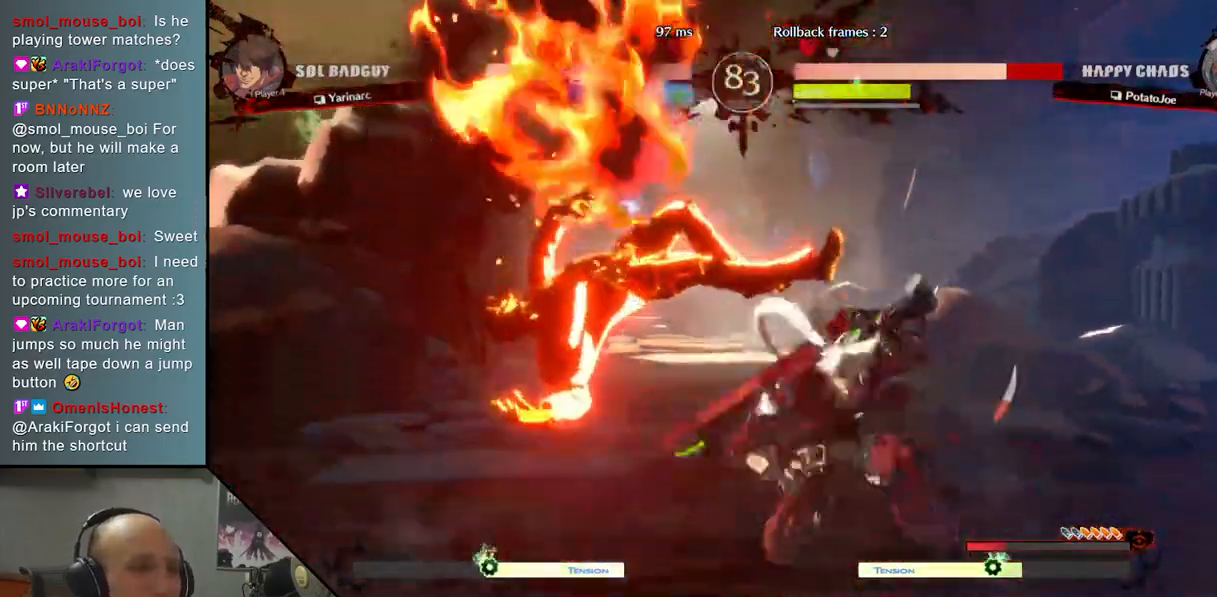
{"buttons": [], "left_stick": "left", "events": []}
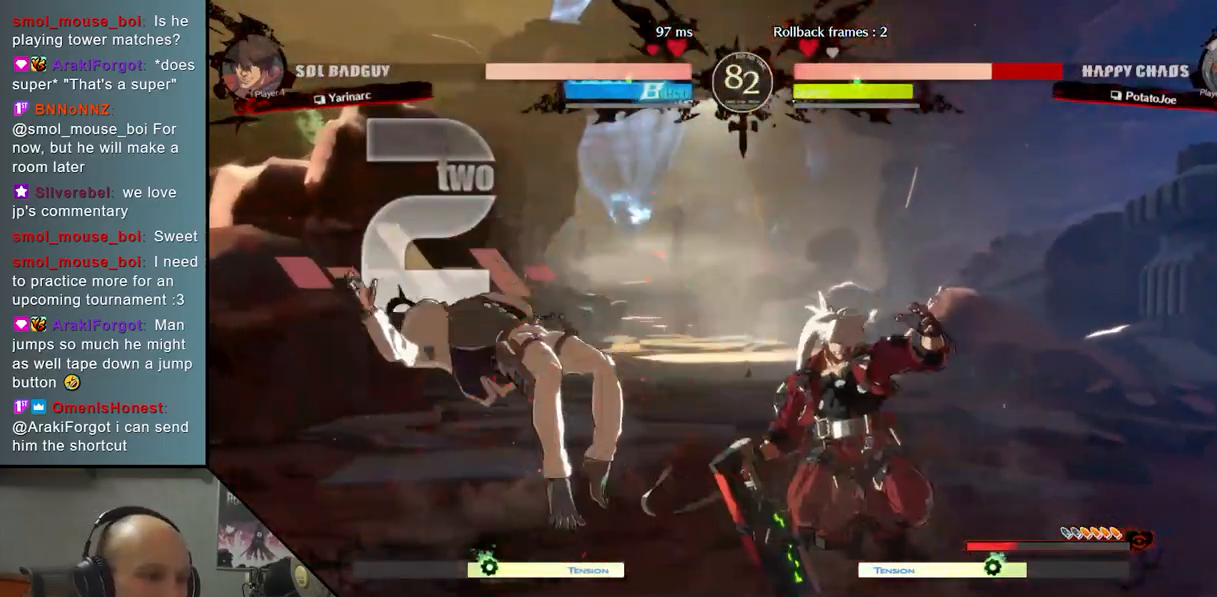
{"buttons": ["R2"], "left_stick": "right", "events": [[133, "left_stick", "right"], [300, "R2", "down"], [383, "R2", "up"], [483, "R2", "down"]]}
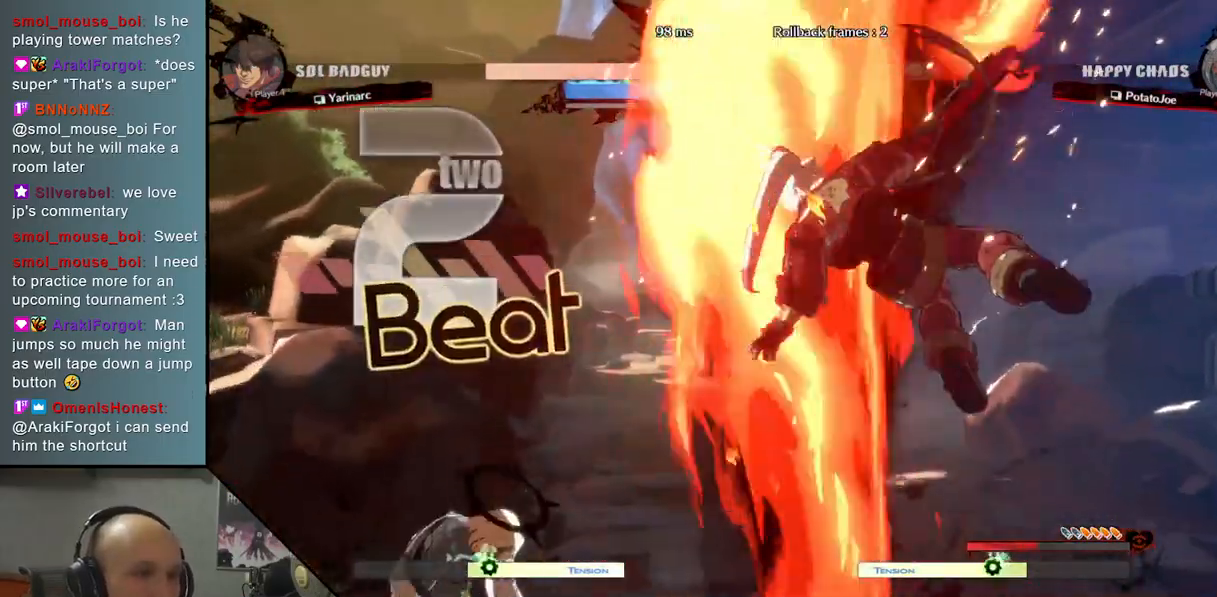
{"buttons": [], "left_stick": "right", "events": [[67, "R2", "up"], [167, "R2", "down"], [267, "R2", "up"]]}
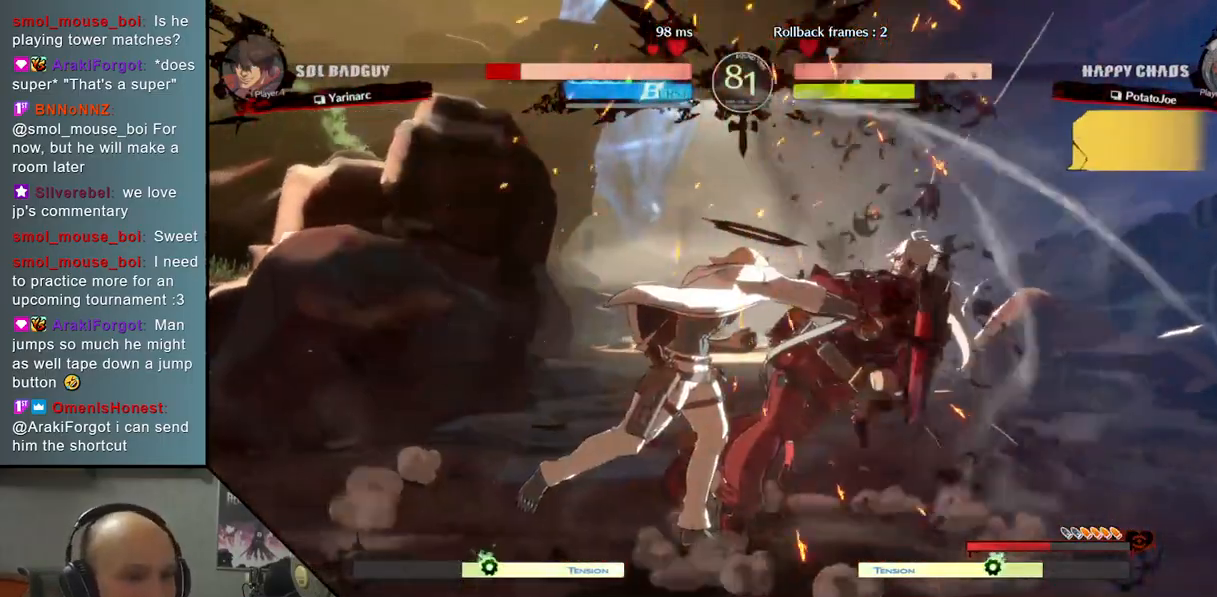
{"buttons": [], "left_stick": "center", "events": [[200, "left_stick", "center"], [250, "left_stick", "down"], [450, "left_stick", "center"]]}
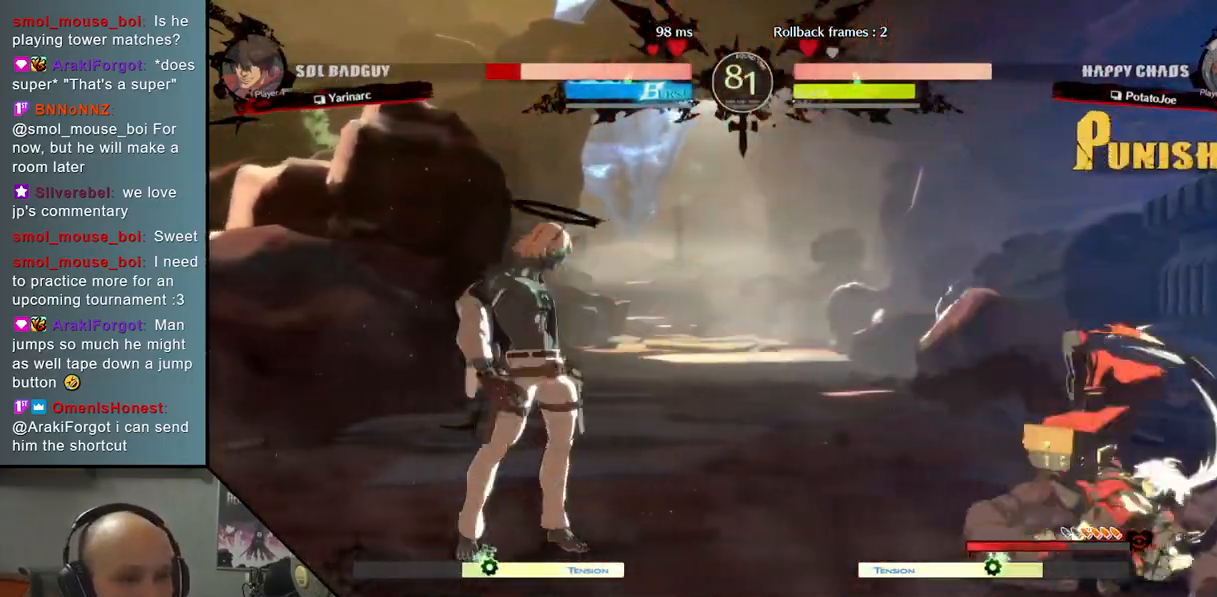
{"buttons": ["CIRCLE"], "left_stick": "center", "events": [[150, "left_stick", "down"], [233, "left_stick", "center"], [300, "left_stick", "down"], [333, "CIRCLE", "down"], [417, "left_stick", "center"]]}
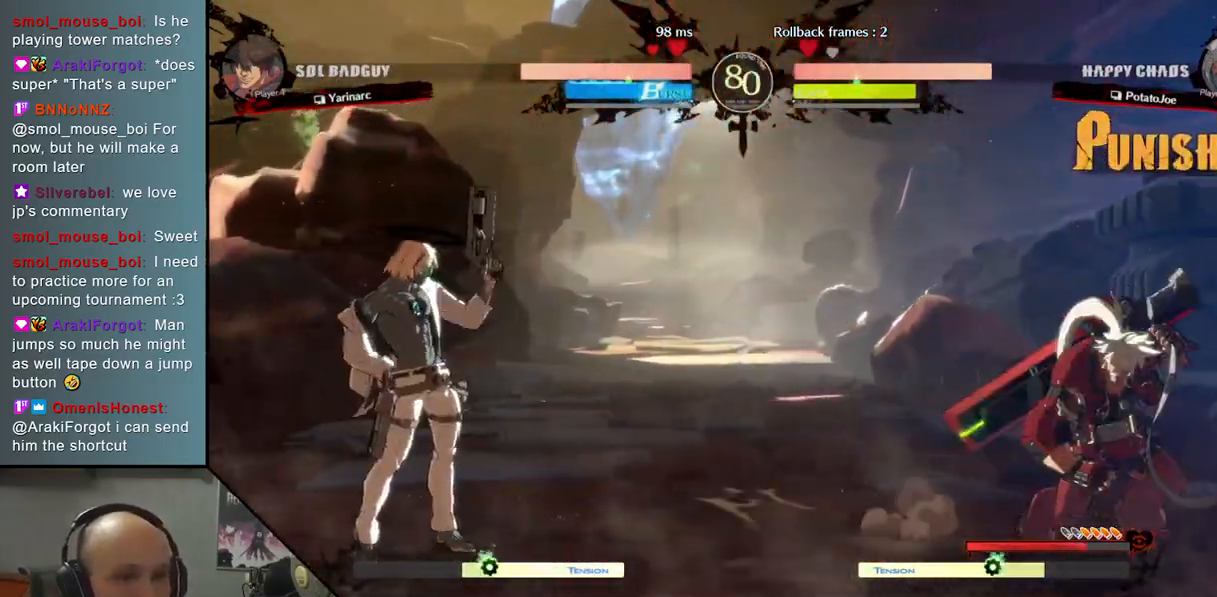
{"buttons": ["CIRCLE"], "left_stick": "center", "events": []}
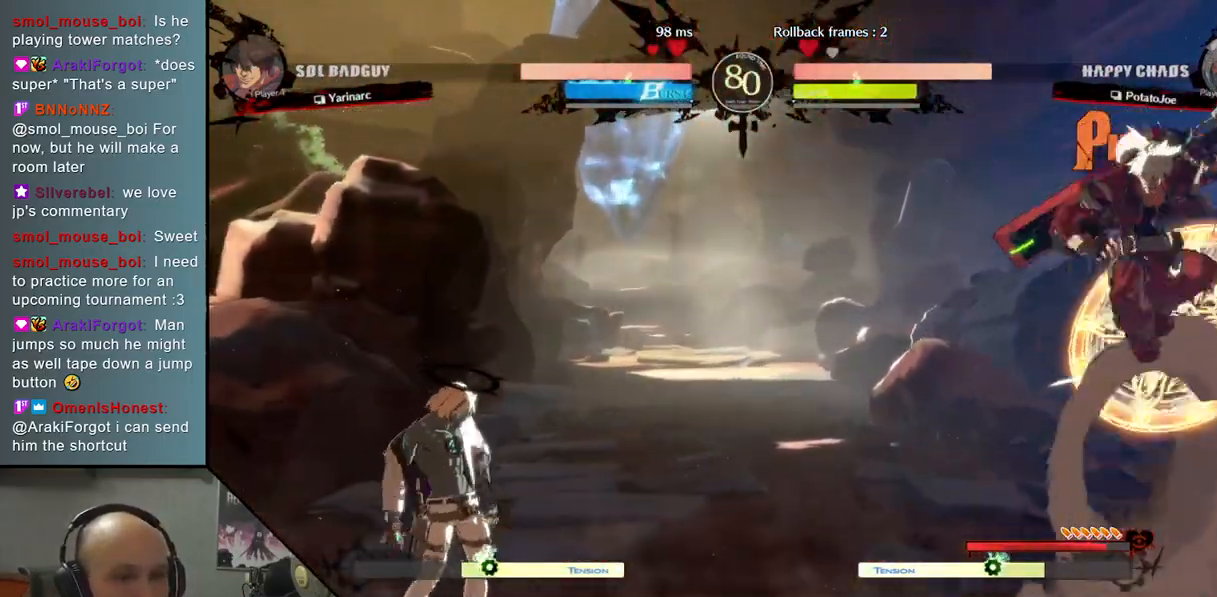
{"buttons": ["TRIANGLE"], "left_stick": "right", "events": [[83, "CIRCLE", "up"], [83, "left_stick", "up"], [200, "left_stick", "center"], [317, "left_stick", "right"], [400, "TRIANGLE", "down"]]}
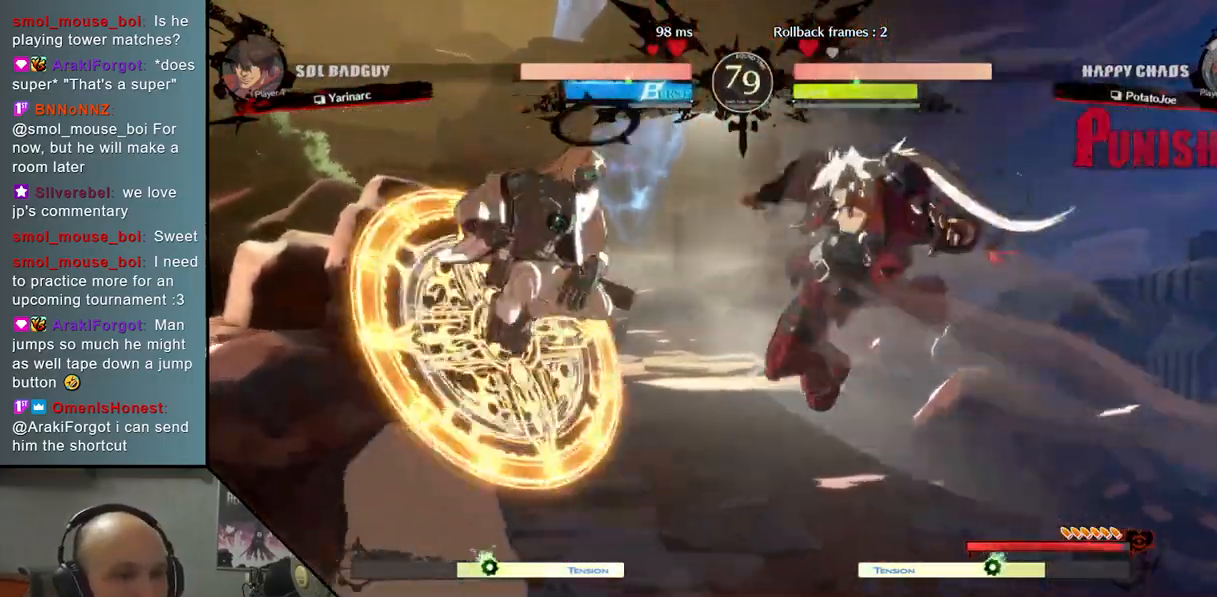
{"buttons": [], "left_stick": "left", "events": [[17, "TRIANGLE", "up"], [17, "left_stick", "center"], [67, "left_stick", "down"], [300, "left_stick", "left"]]}
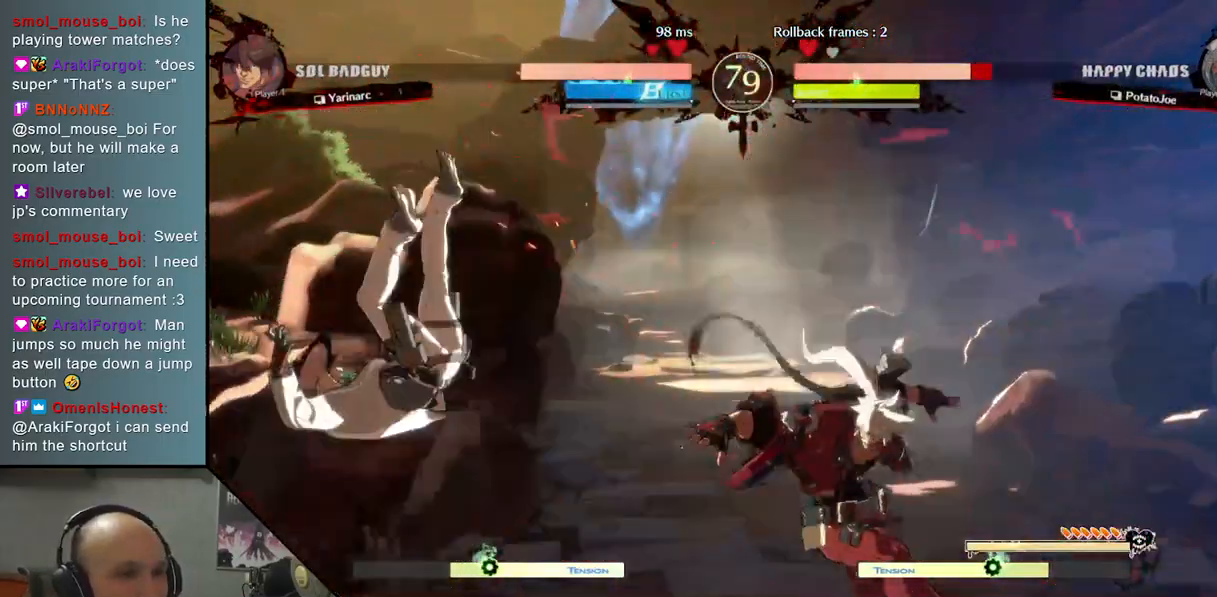
{"buttons": [], "left_stick": "left", "events": []}
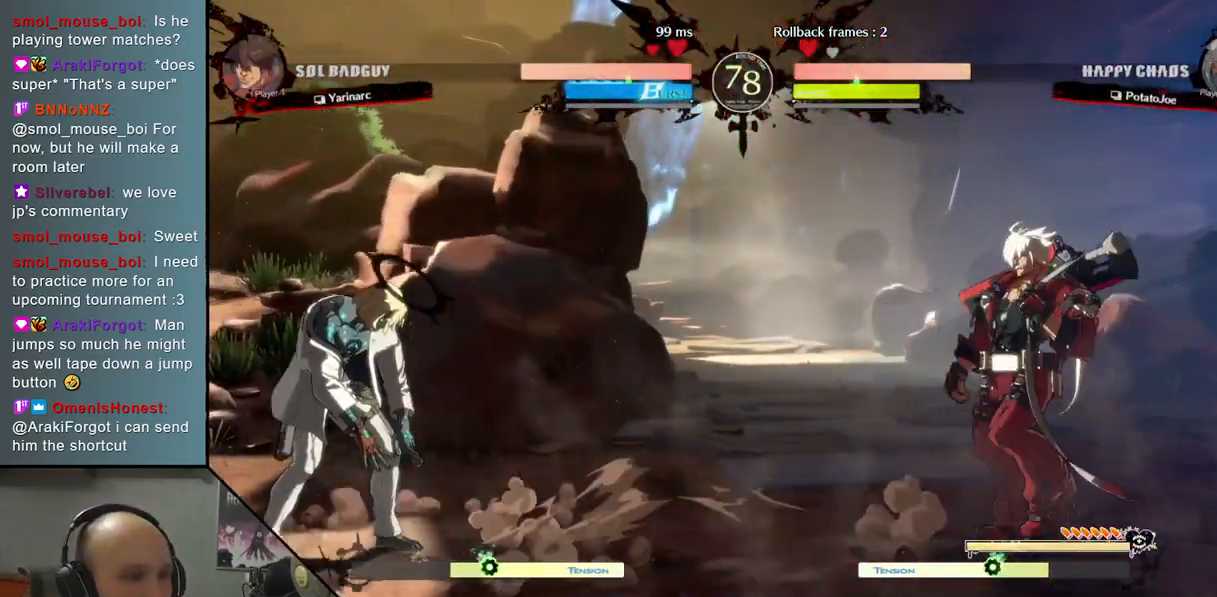
{"buttons": ["TRIANGLE"], "left_stick": "center", "events": [[167, "left_stick", "up"], [283, "left_stick", "center"], [500, "TRIANGLE", "down"]]}
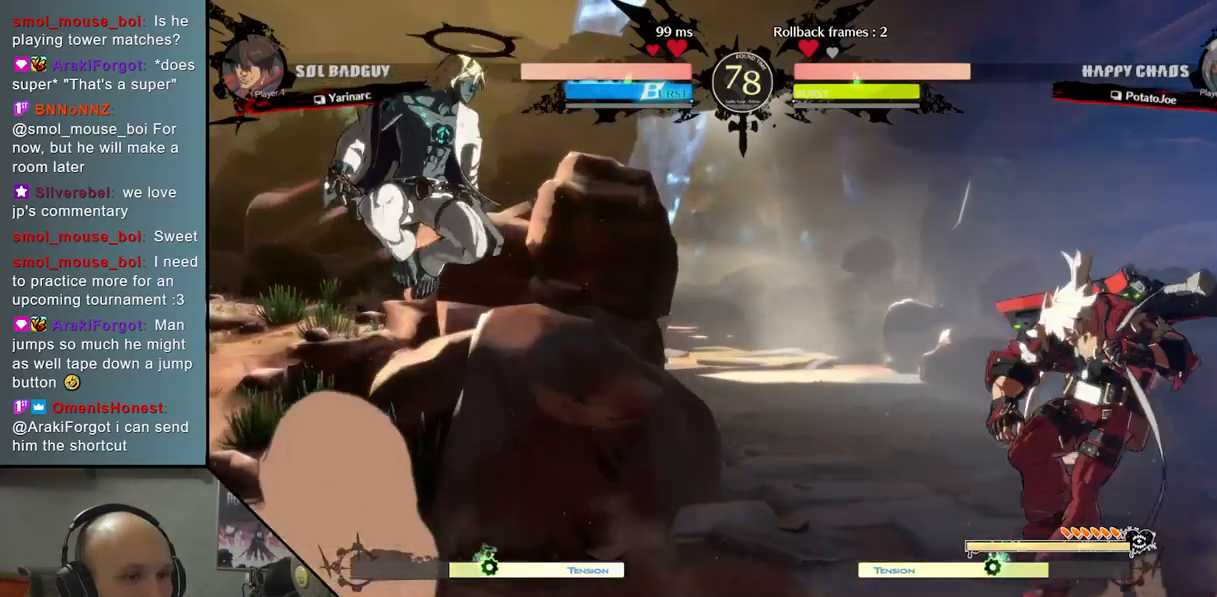
{"buttons": ["R2"], "left_stick": "center", "events": [[167, "TRIANGLE", "up"], [350, "R2", "down"]]}
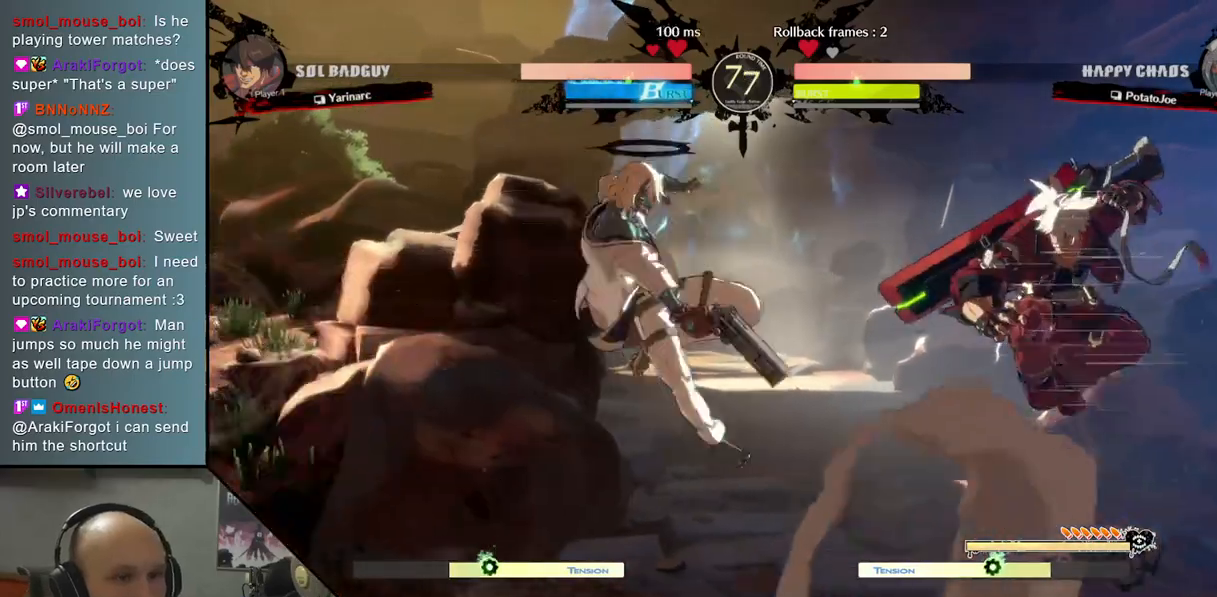
{"buttons": [], "left_stick": "left", "events": [[33, "R2", "up"], [417, "left_stick", "left"]]}
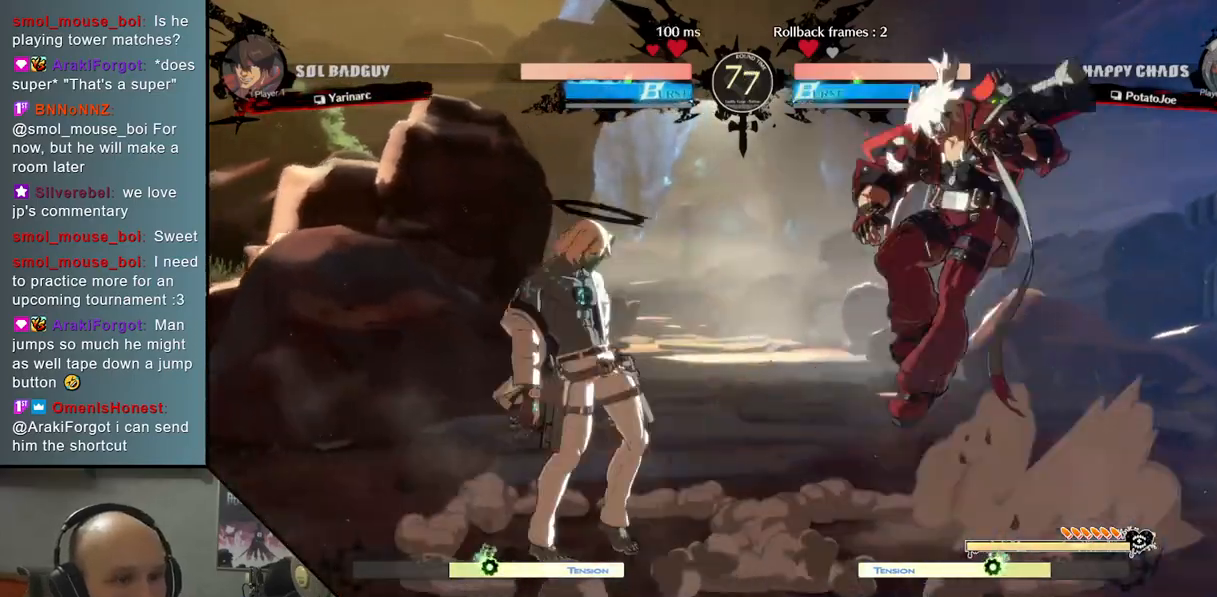
{"buttons": ["R2"], "left_stick": "right", "events": [[267, "left_stick", "right"], [400, "R2", "down"]]}
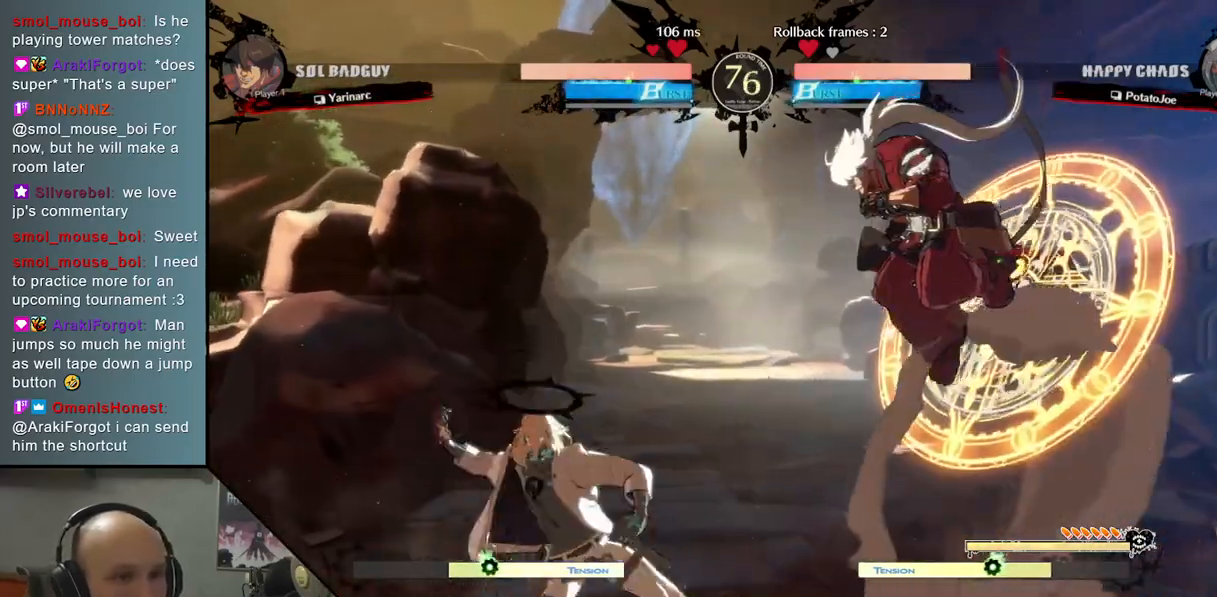
{"buttons": [], "left_stick": "right", "events": [[67, "R2", "up"]]}
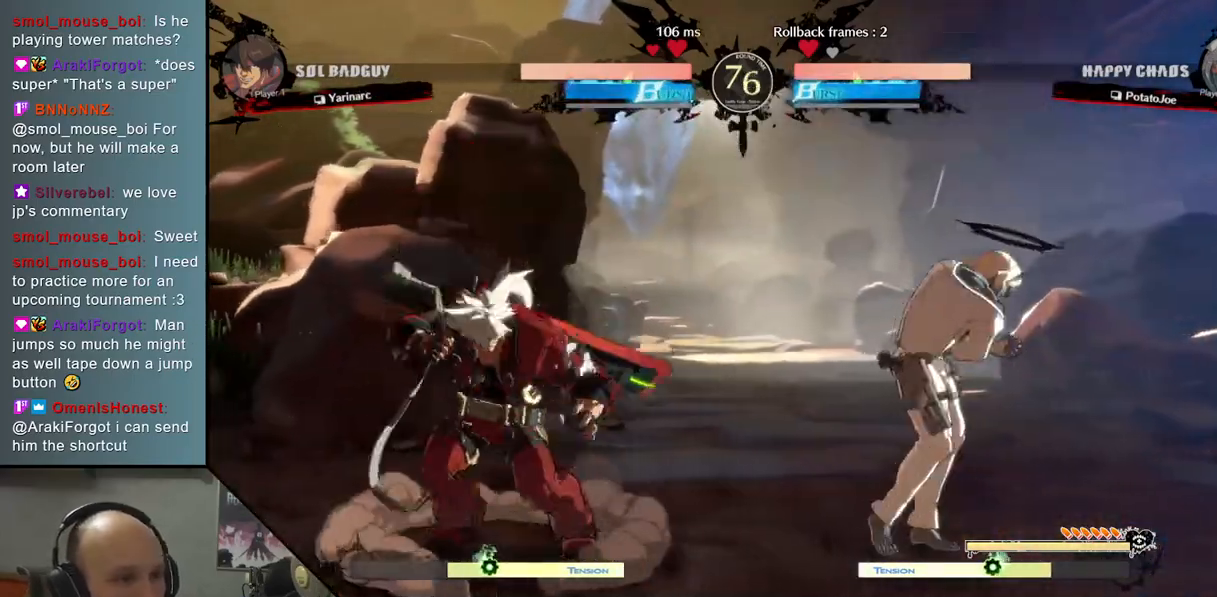
{"buttons": ["TRIANGLE"], "left_stick": "center", "events": [[100, "left_stick", "up"], [233, "left_stick", "right"], [333, "left_stick", "center"], [417, "TRIANGLE", "down"]]}